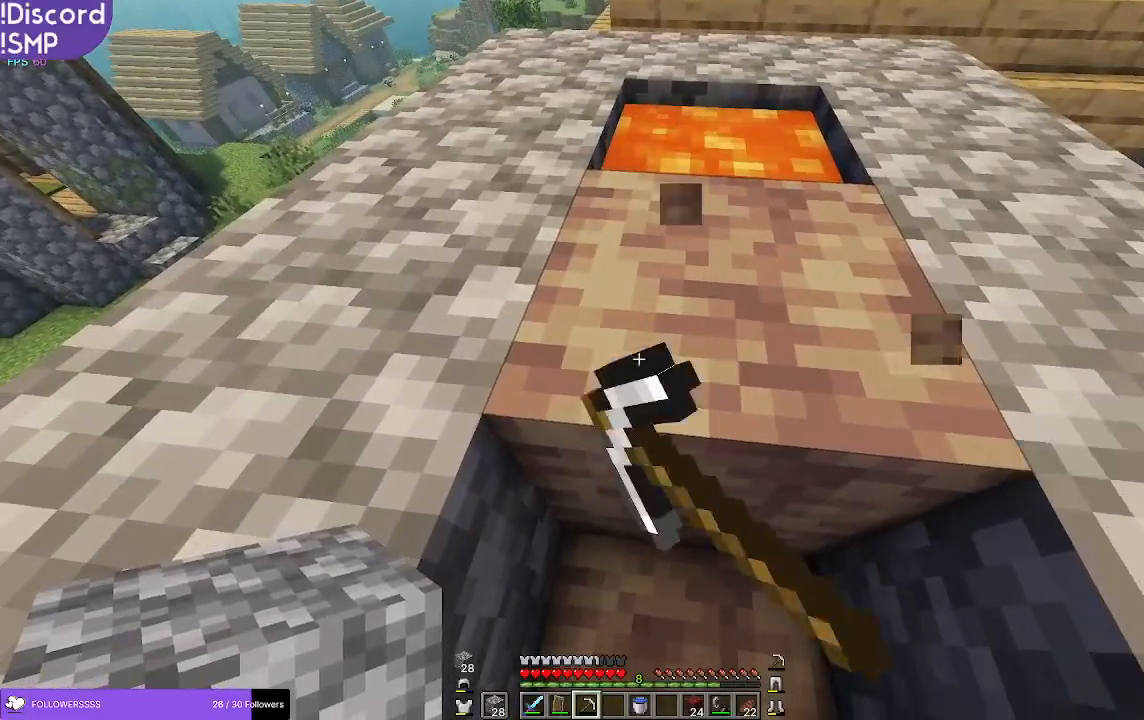
Gameplay with keyboard and mouse; each line is a JSON object with the keys and mouse buttons held at the frame after it. "events" lists presses ("down") and releases ("up") of "a", "d", "s", "w", "mouse_left" and "mouse_right" between this image and that frame as [ms after this image, input, new state], when the widget could be followed in between. "mouse_left", "mouse_right" = the "left", "right" buttons of the "mouse" list. No other keys are recorded. Fast repeated clicks can show as one long hold. Mouse movement is not recorded.
{"keys": [], "mouse": ["left"], "events": []}
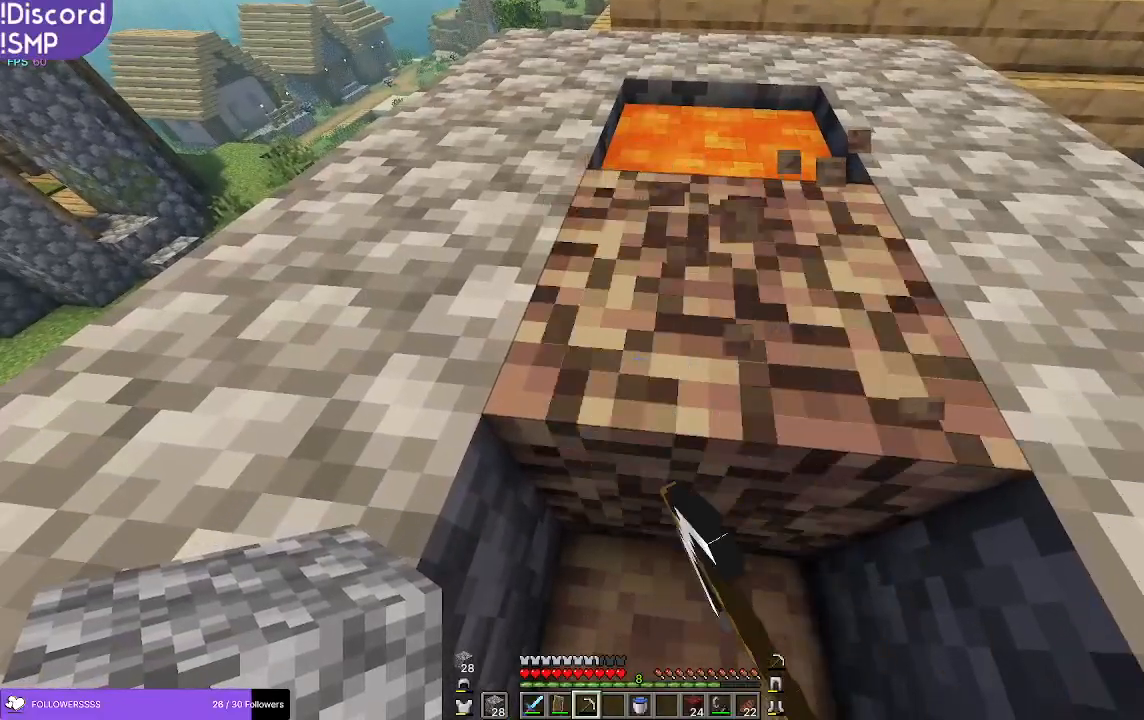
{"keys": [], "mouse": [], "events": [[83, "mouse_left", "up"], [133, "w", "down"], [183, "w", "up"]]}
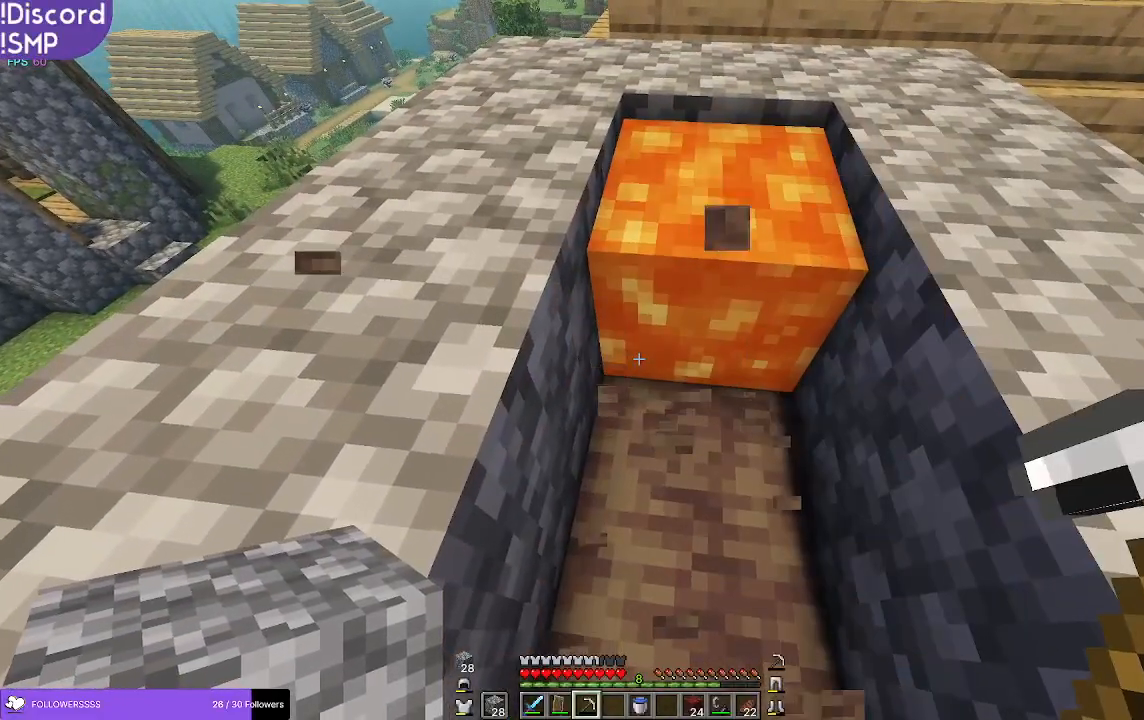
{"keys": ["s"], "mouse": [], "events": [[200, "s", "down"]]}
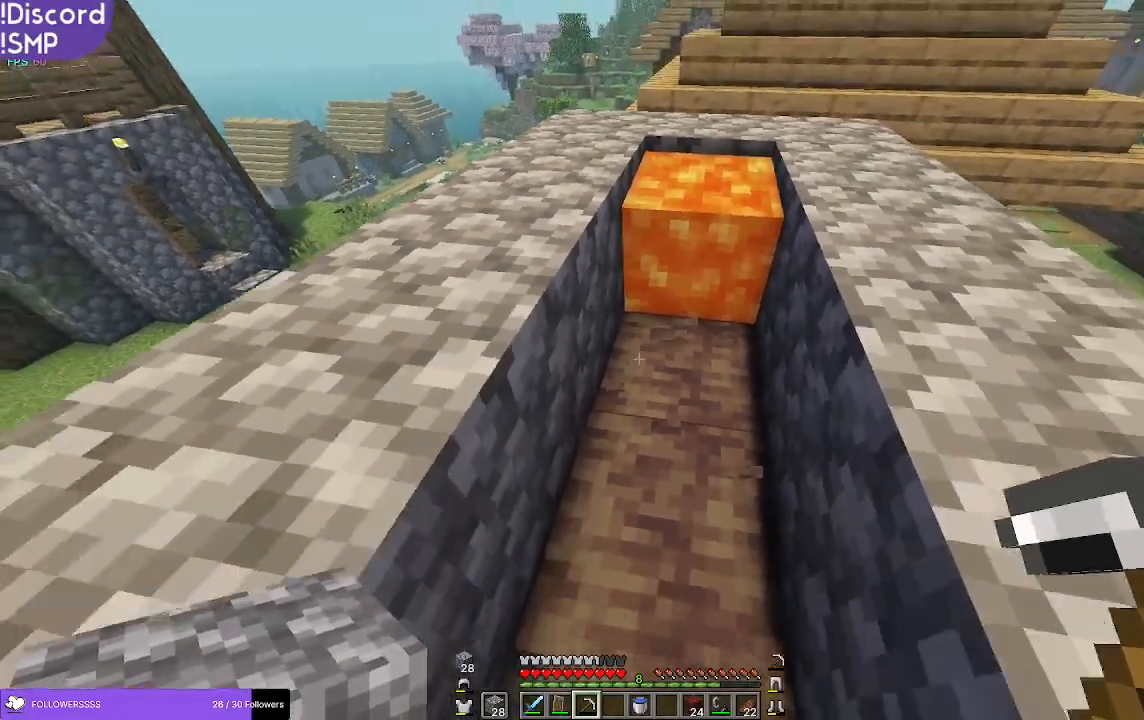
{"keys": ["a"], "mouse": [], "events": [[383, "a", "down"], [433, "s", "up"]]}
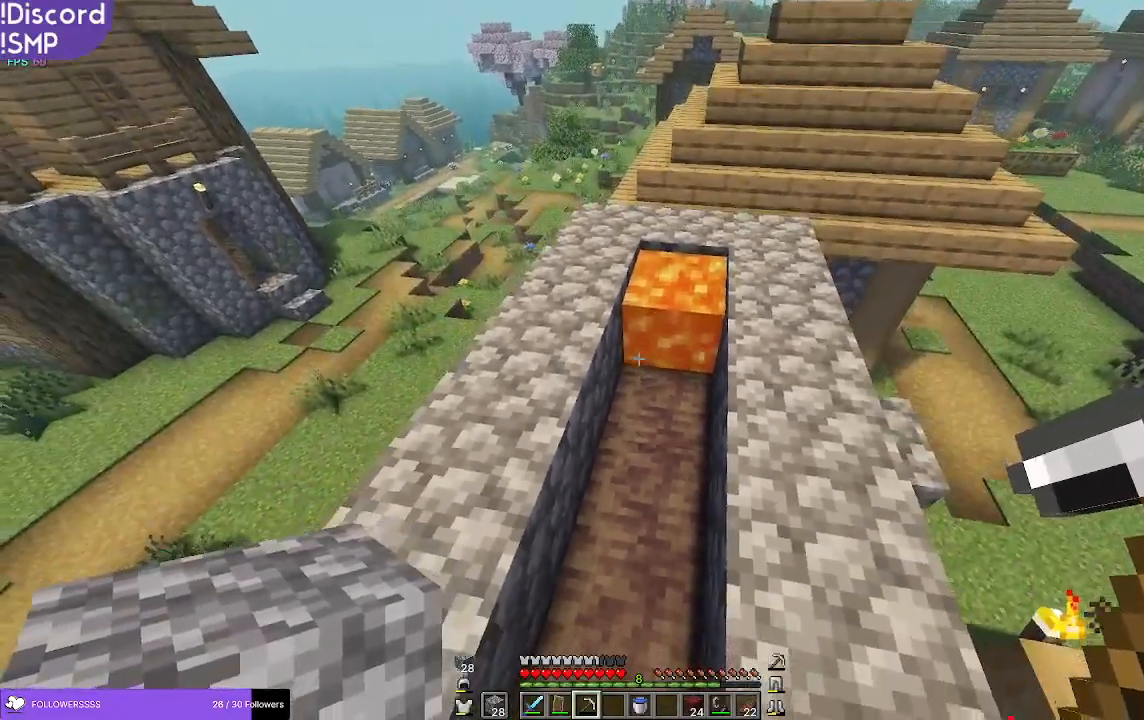
{"keys": [], "mouse": [], "events": [[133, "a", "up"], [133, "s", "down"], [183, "s", "up"]]}
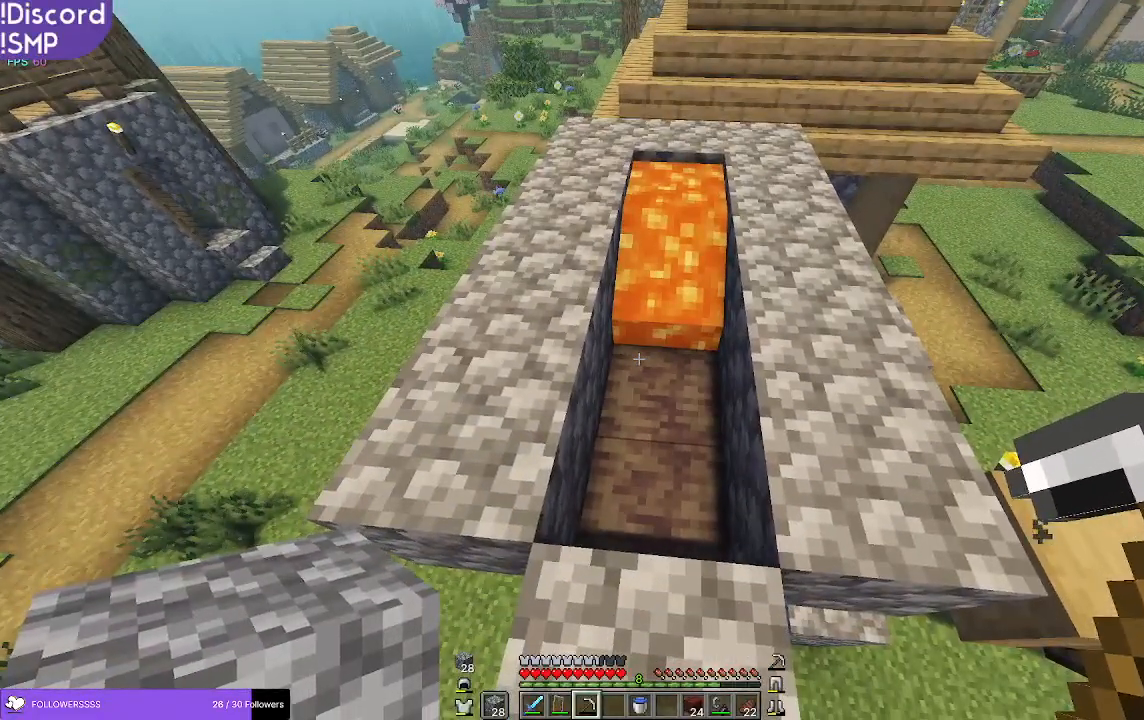
{"keys": [], "mouse": [], "events": []}
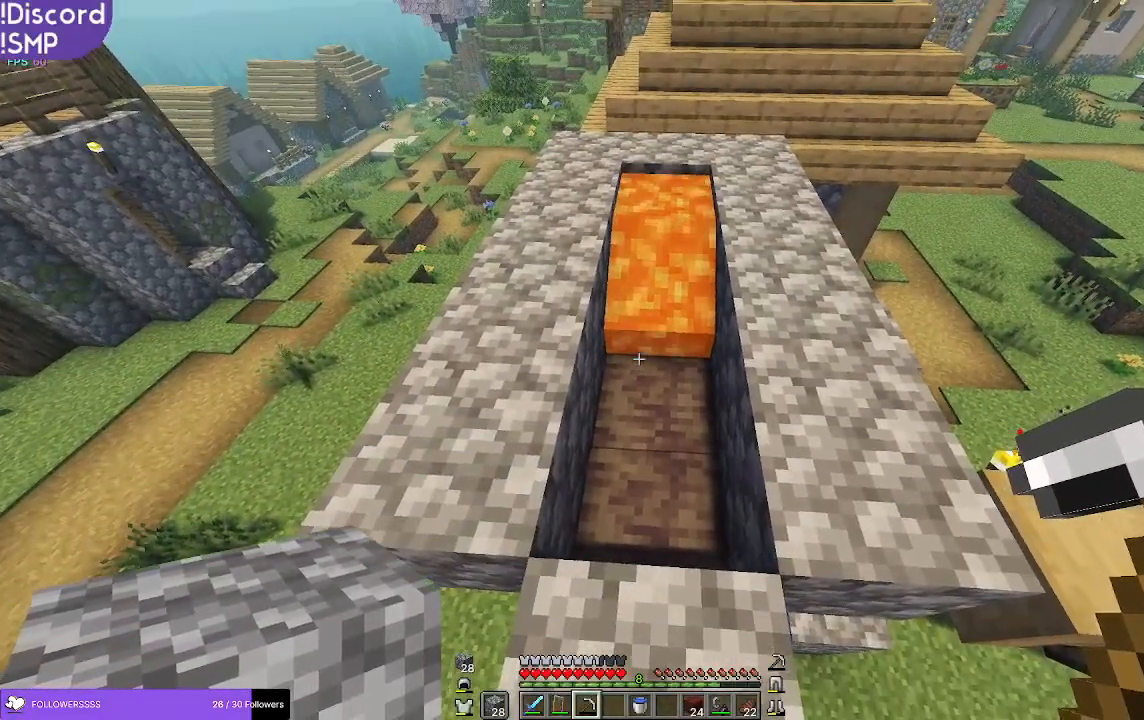
{"keys": ["d"], "mouse": [], "events": [[350, "d", "down"]]}
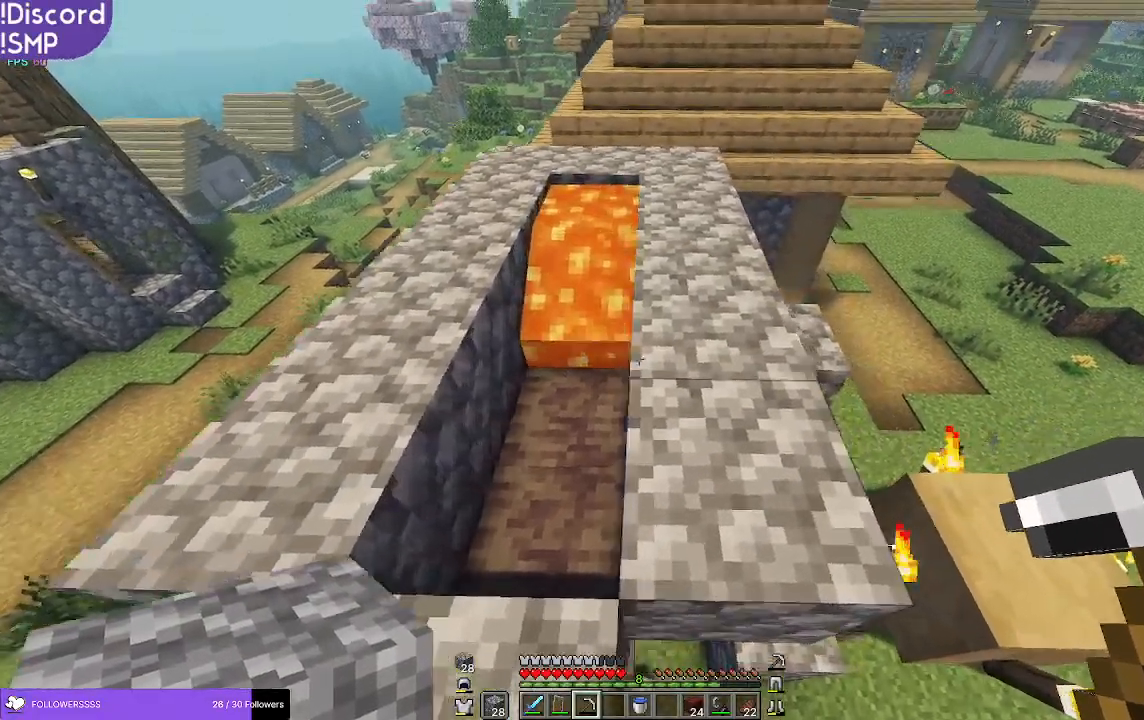
{"keys": [], "mouse": [], "events": [[50, "d", "up"]]}
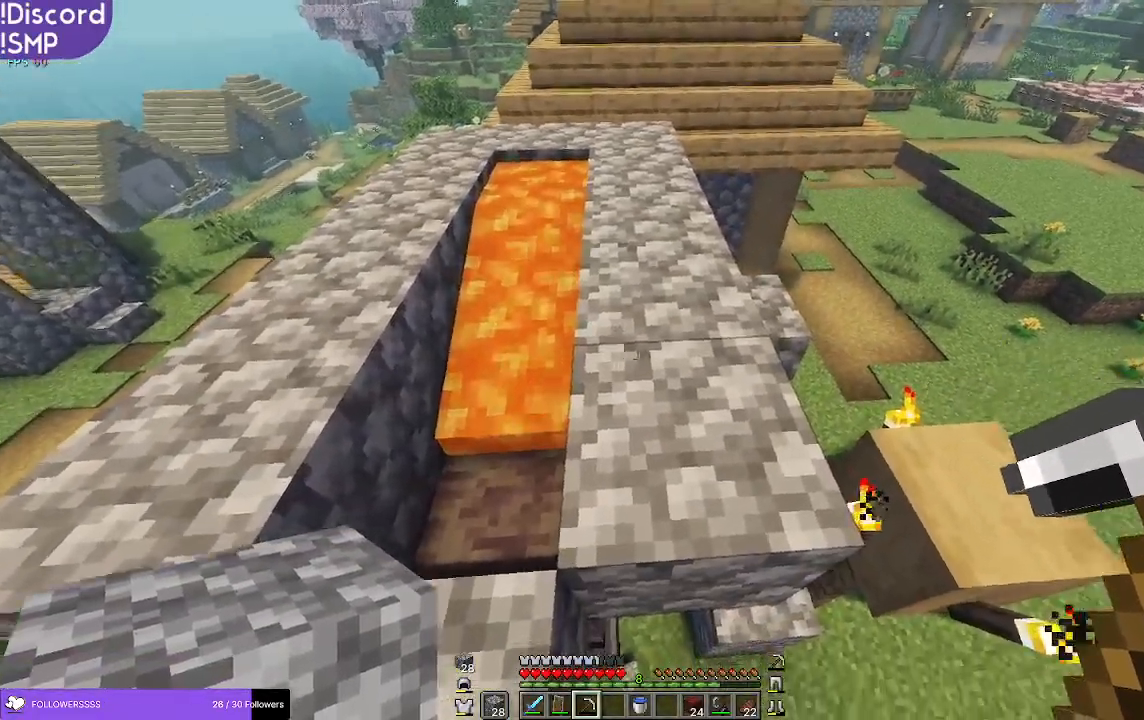
{"keys": ["d", "w"], "mouse": [], "events": [[267, "w", "down"], [467, "d", "down"]]}
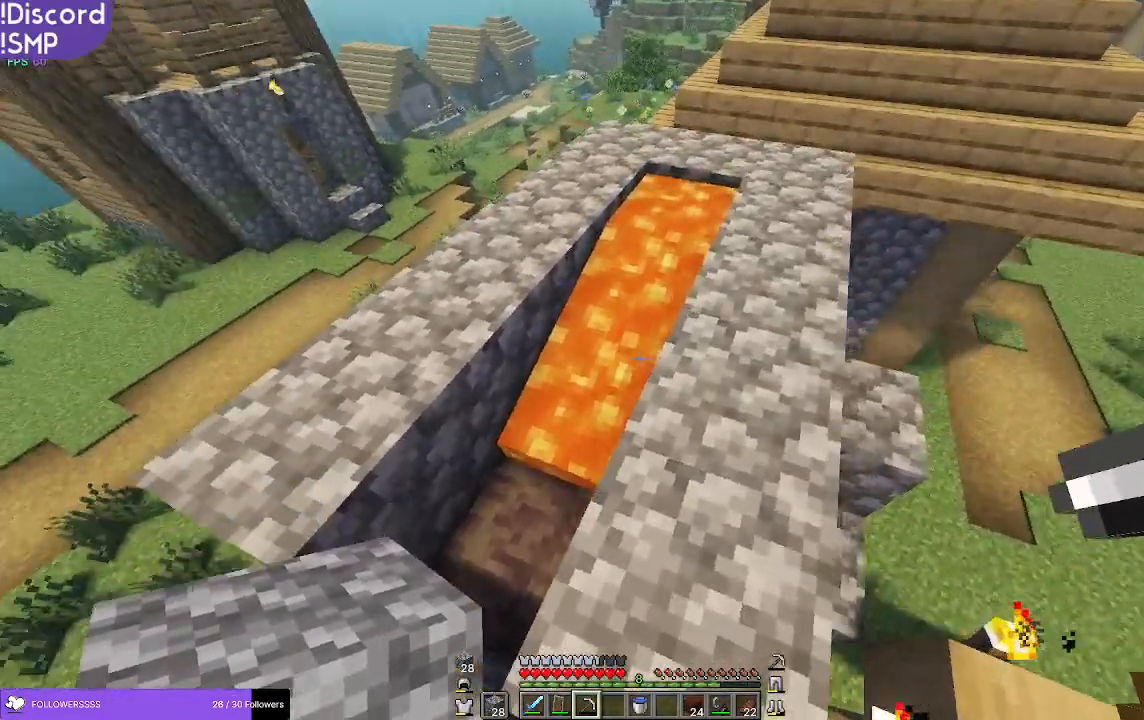
{"keys": [], "mouse": [], "events": [[50, "w", "up"], [283, "d", "up"]]}
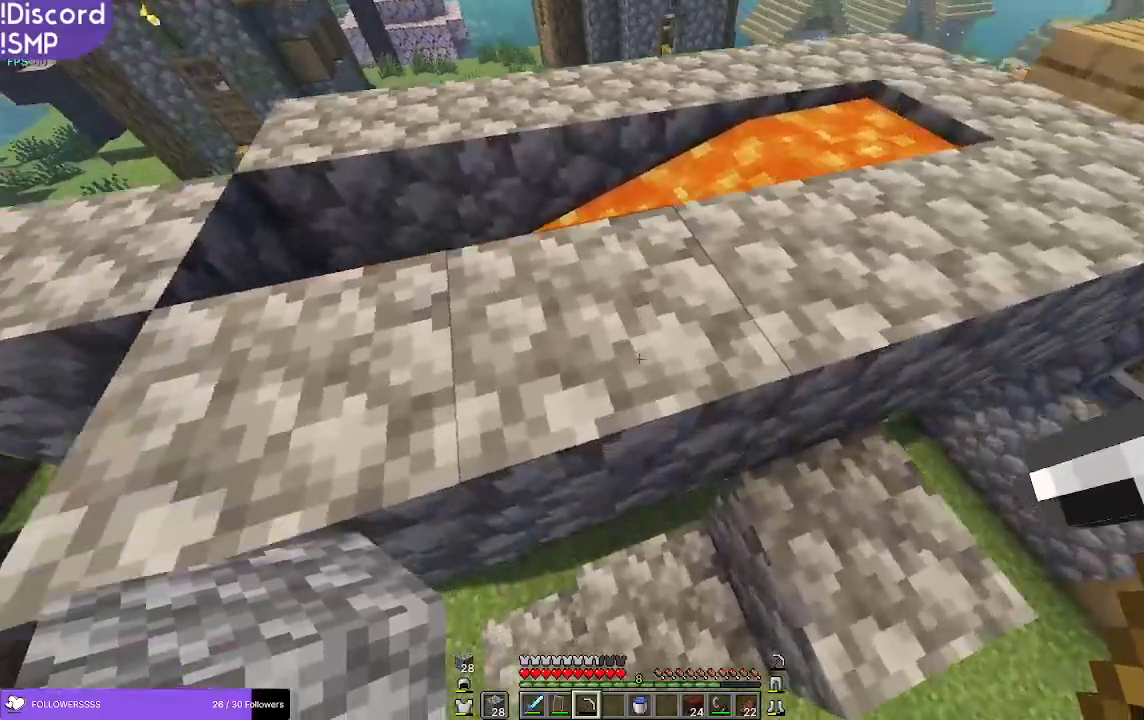
{"keys": [], "mouse": [], "events": []}
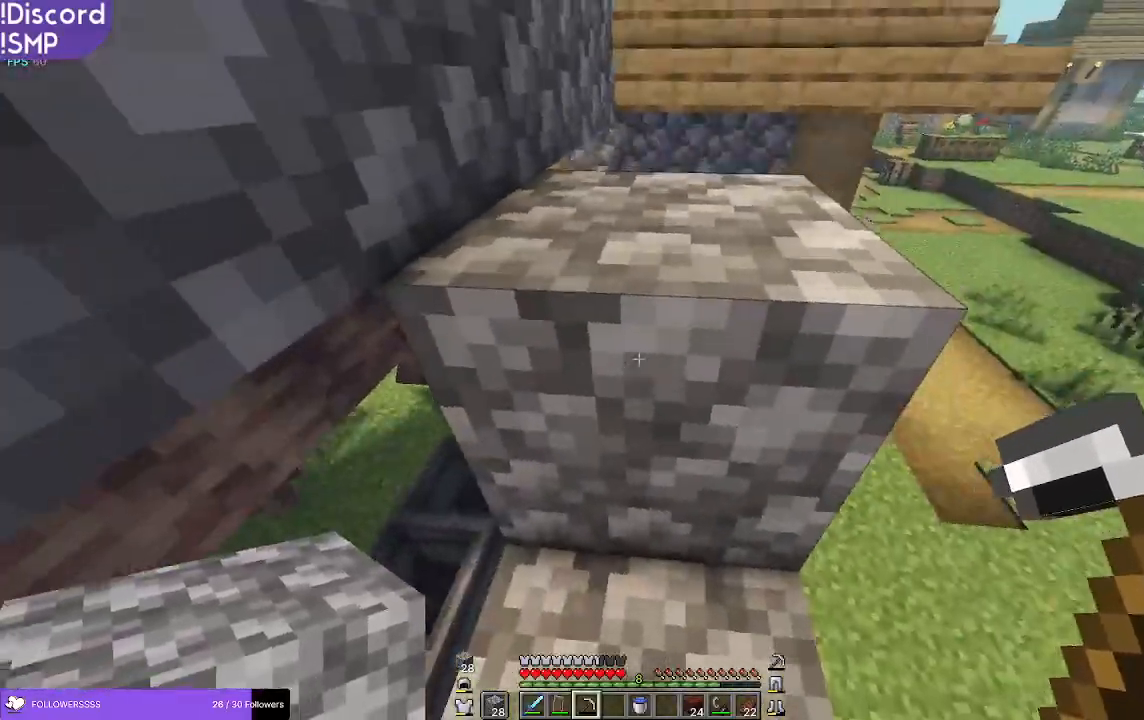
{"keys": ["w"], "mouse": [], "events": [[17, "w", "down"]]}
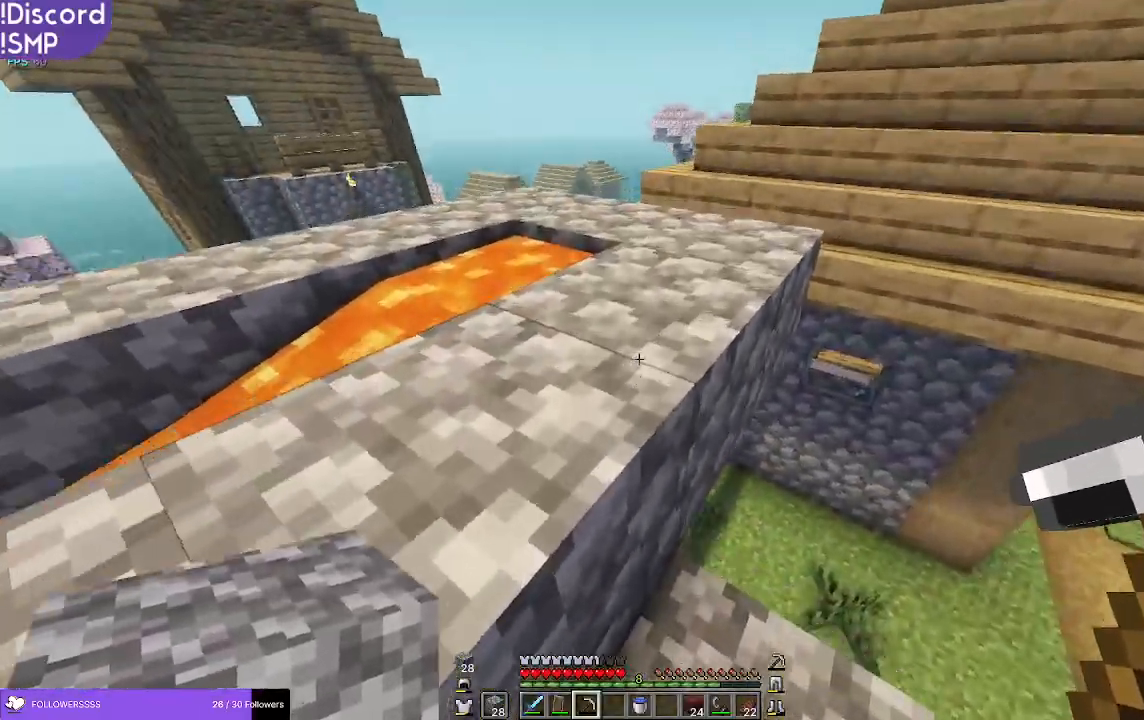
{"keys": ["w"], "mouse": ["left"], "events": [[367, "mouse_left", "down"]]}
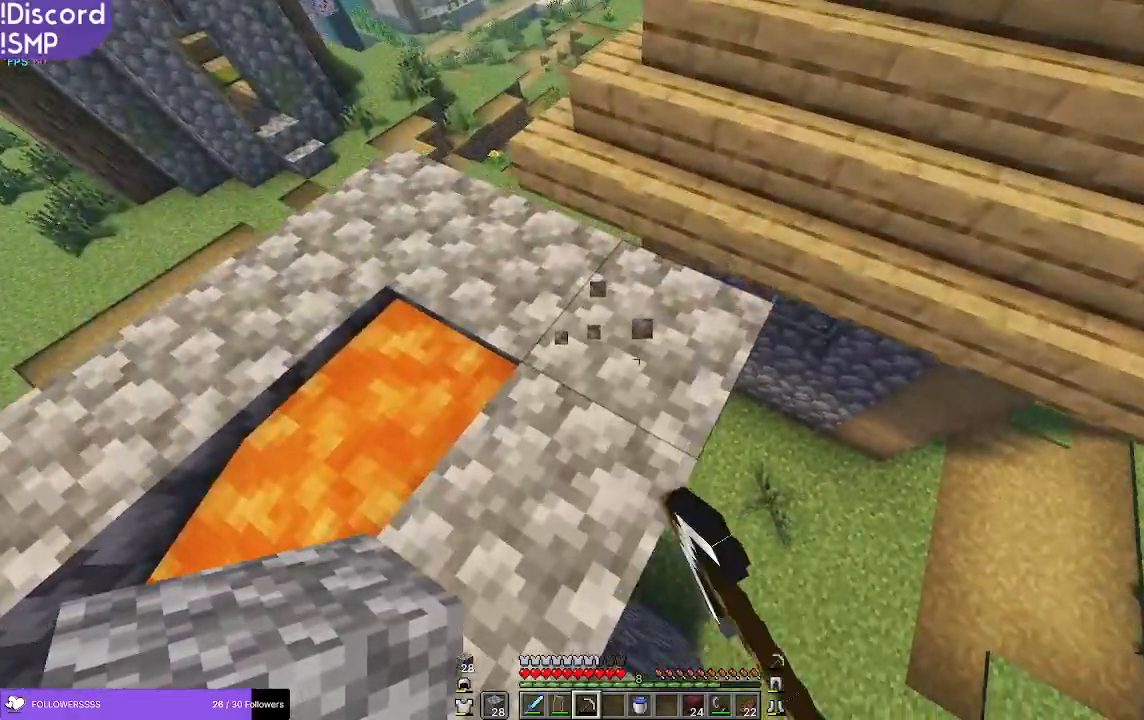
{"keys": [], "mouse": ["left"], "events": [[200, "d", "down"], [267, "w", "up"], [317, "d", "up"]]}
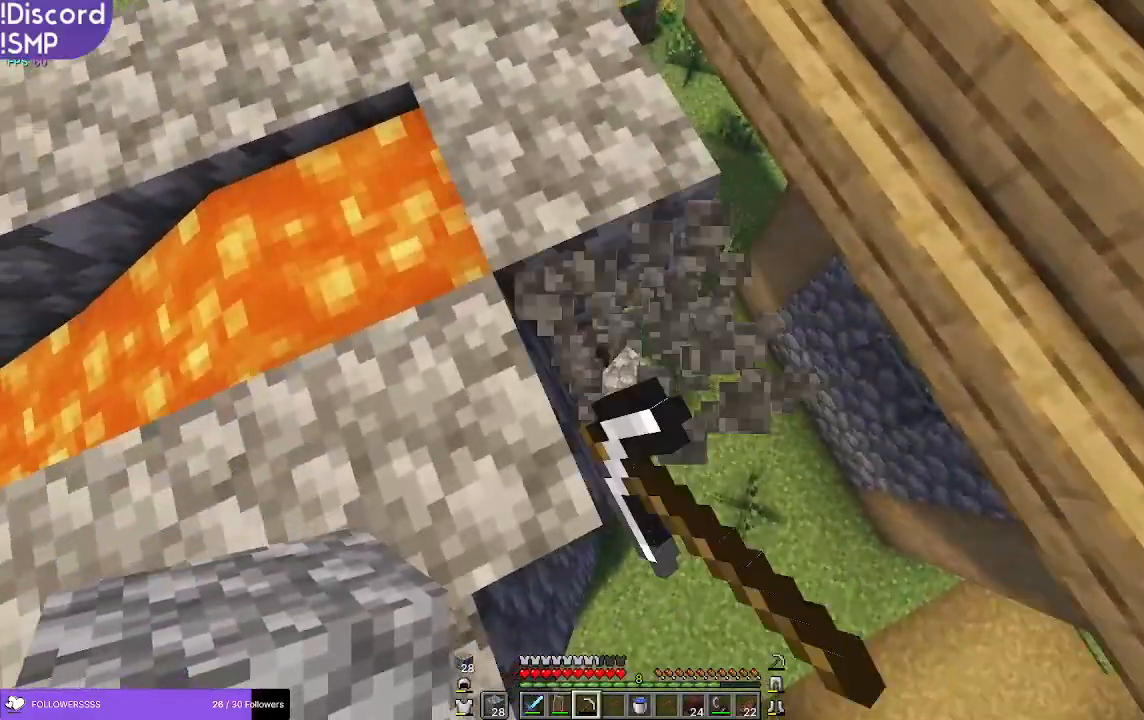
{"keys": ["w"], "mouse": [], "events": [[117, "d", "down"], [167, "d", "up"], [183, "mouse_left", "up"], [500, "w", "down"]]}
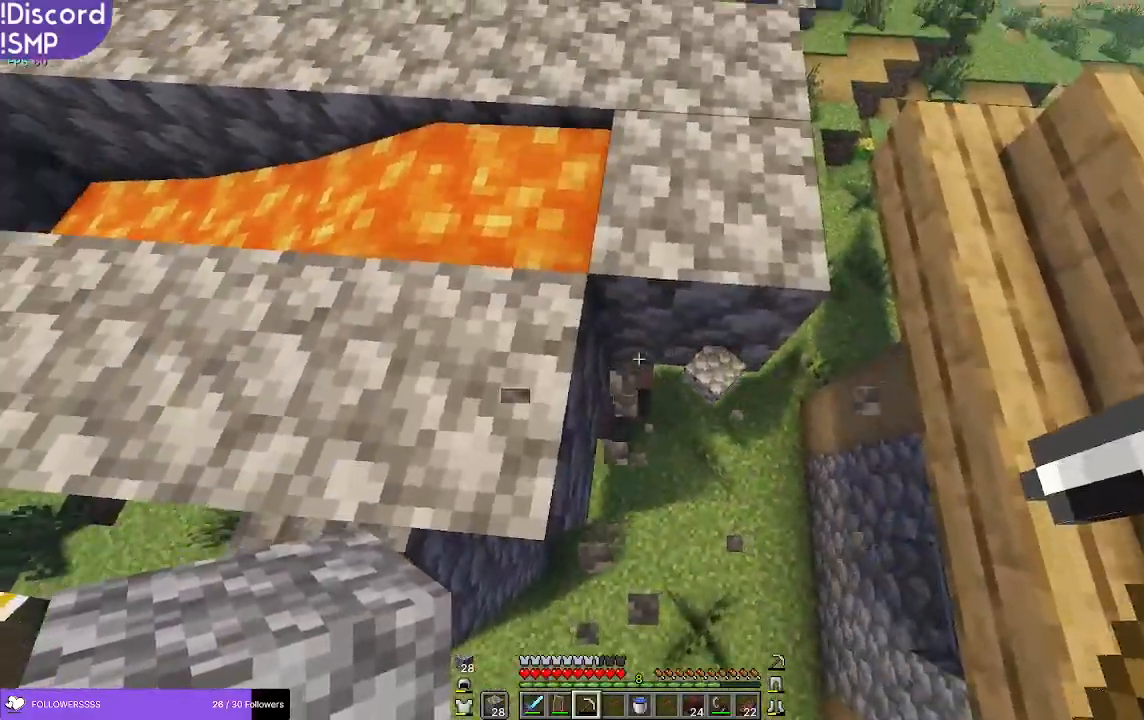
{"keys": ["w"], "mouse": [], "events": []}
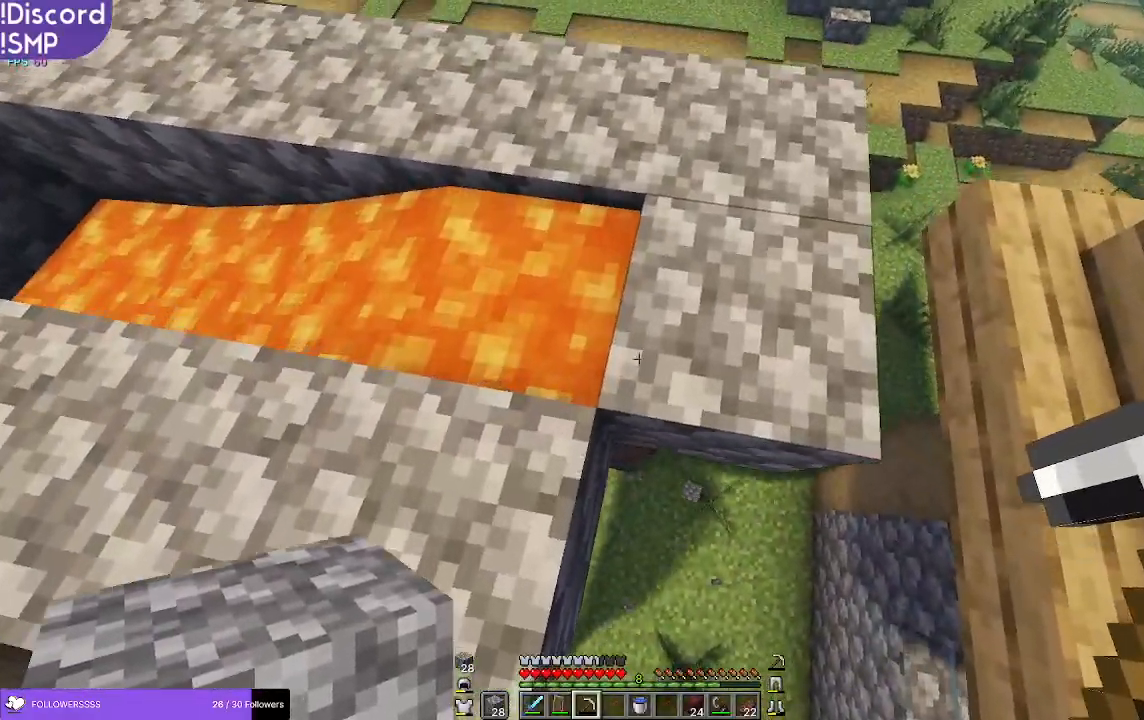
{"keys": ["d", "w"], "mouse": [], "events": [[233, "d", "down"], [317, "w", "up"], [367, "w", "down"]]}
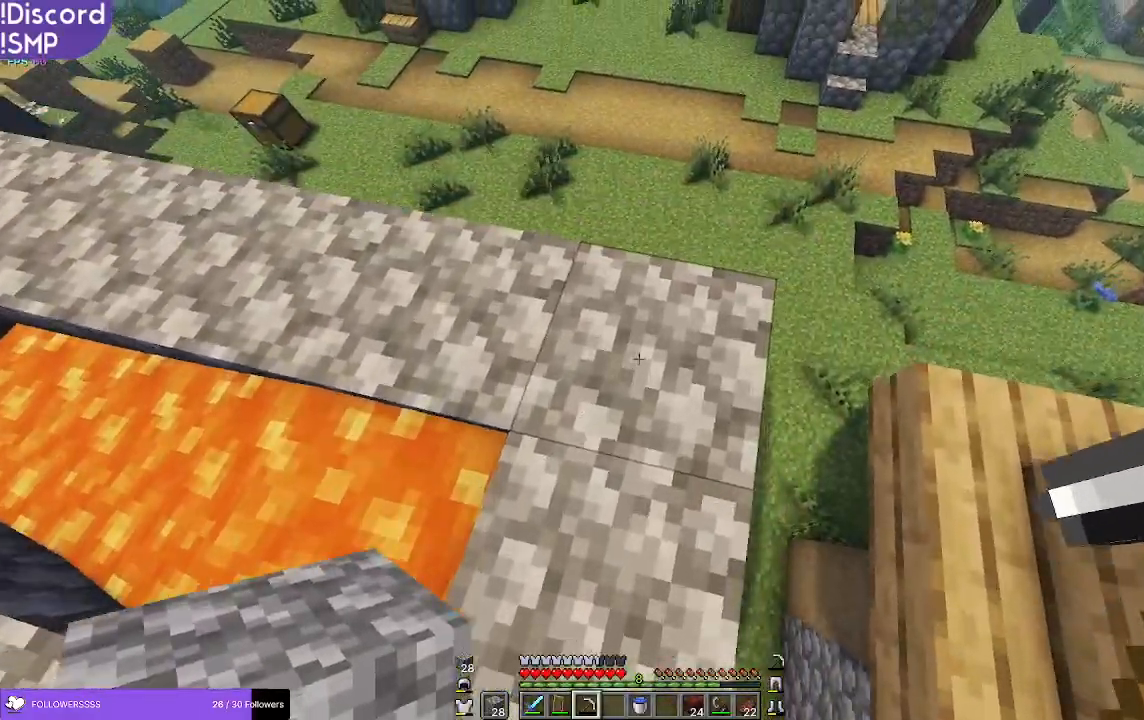
{"keys": [], "mouse": ["left"], "events": [[33, "d", "up"], [50, "mouse_left", "down"], [50, "w", "up"]]}
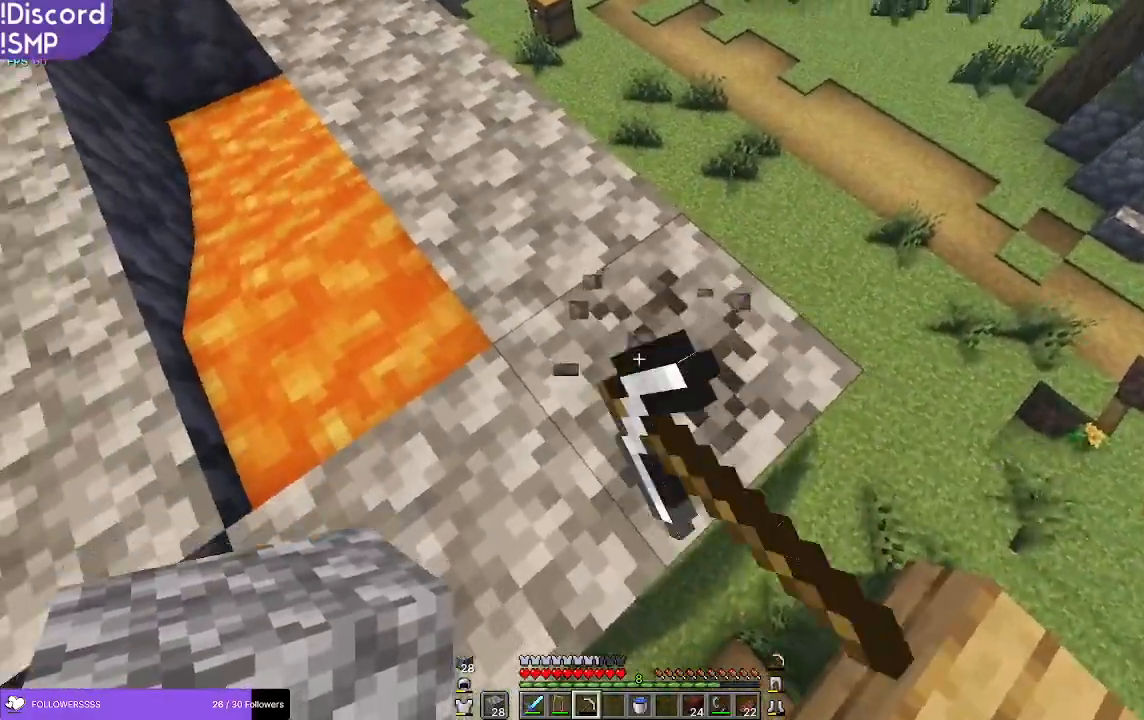
{"keys": [], "mouse": [], "events": [[17, "d", "down"], [200, "d", "up"], [217, "w", "down"], [367, "mouse_left", "up"], [500, "w", "up"]]}
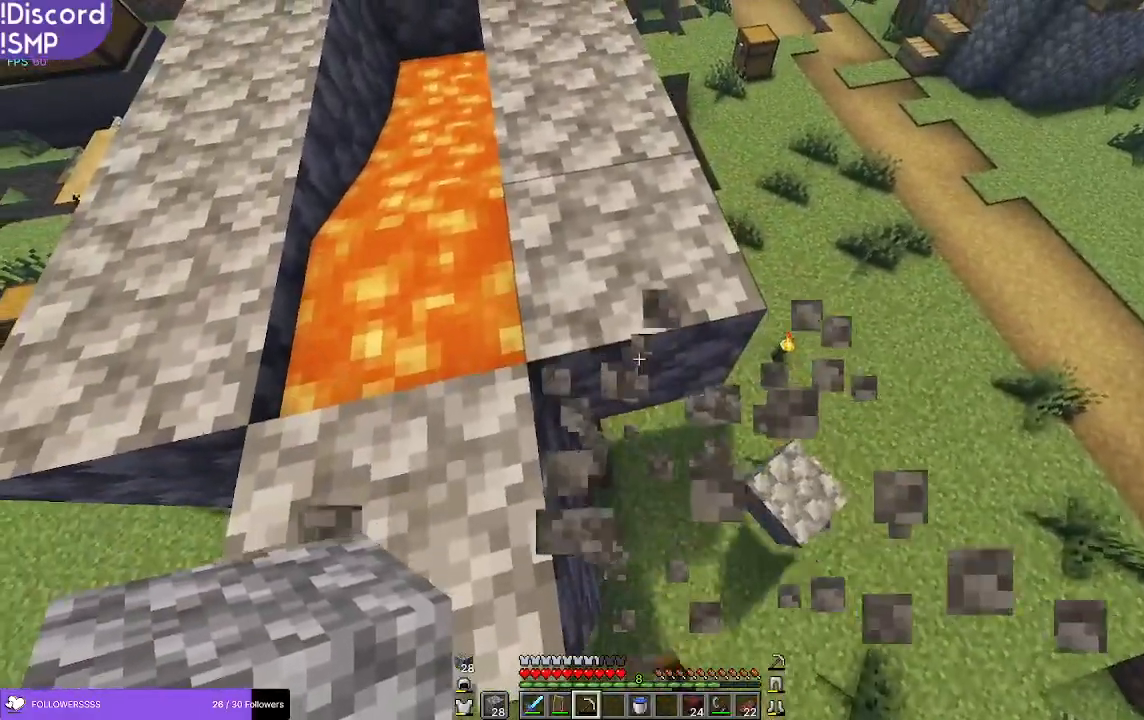
{"keys": [], "mouse": [], "events": [[167, "w", "down"], [250, "w", "up"]]}
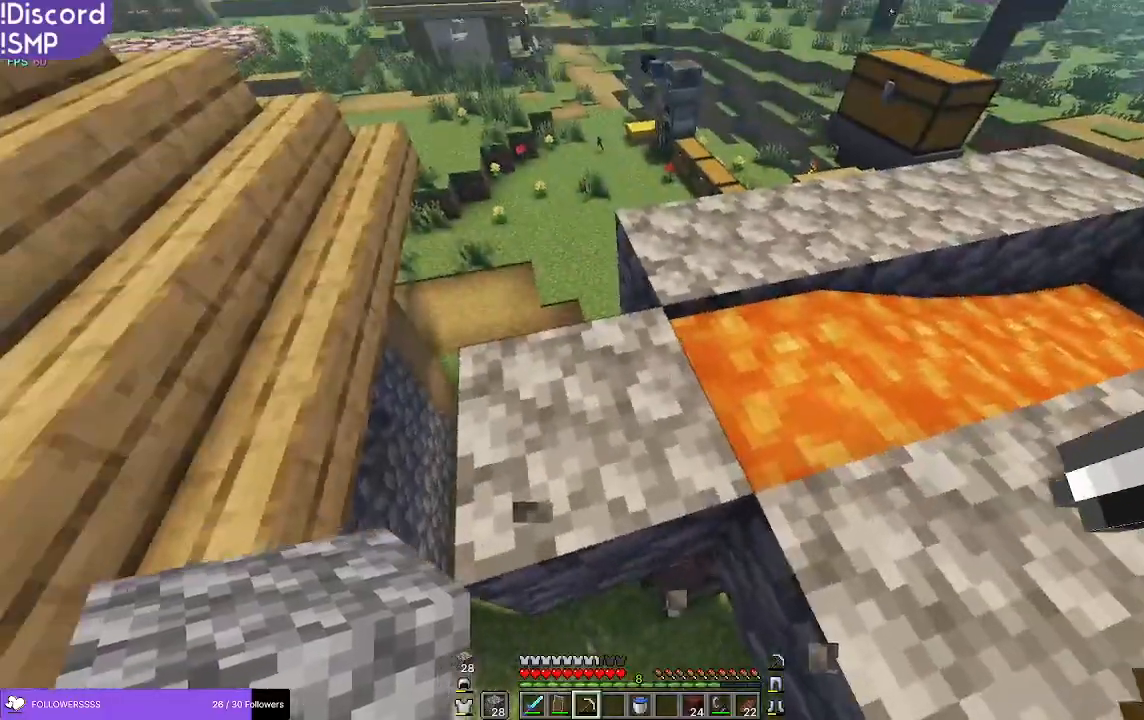
{"keys": ["w"], "mouse": [], "events": [[83, "w", "down"]]}
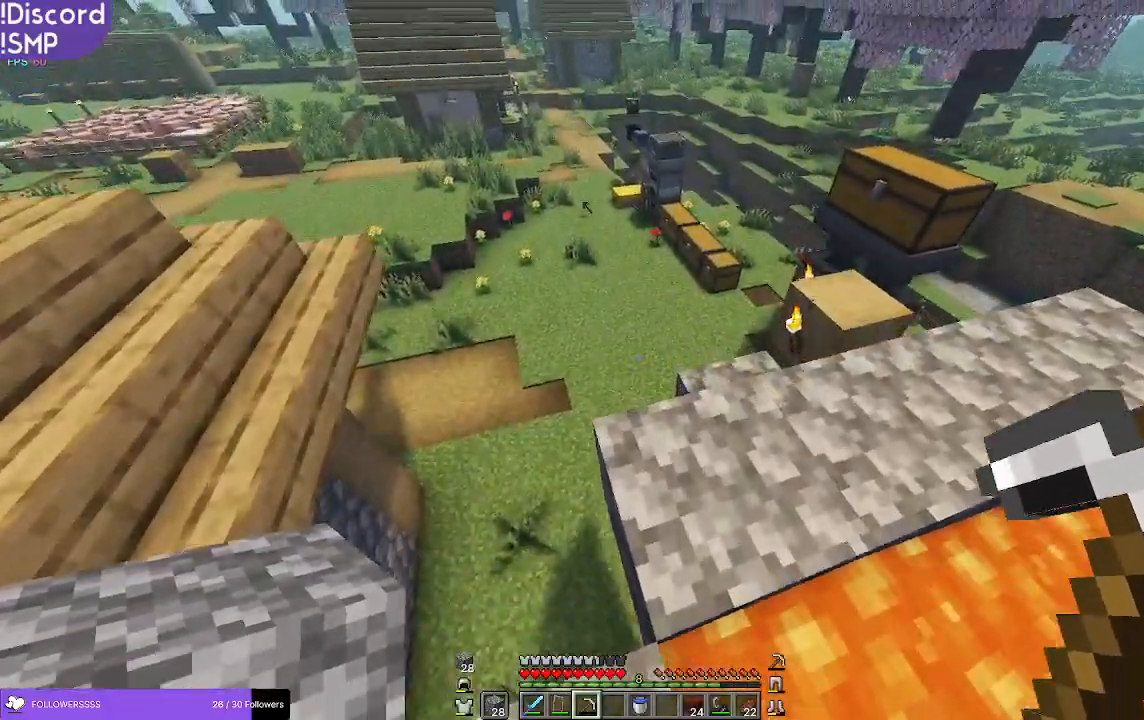
{"keys": ["w"], "mouse": [], "events": []}
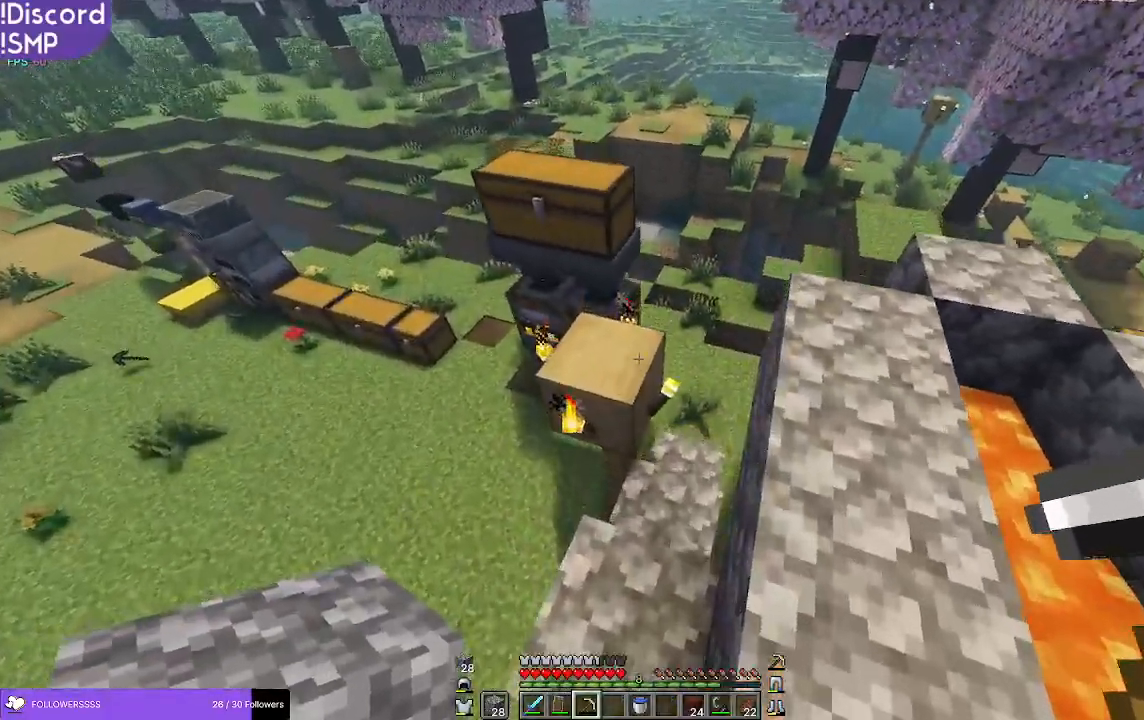
{"keys": ["a", "s"], "mouse": [], "events": [[17, "d", "down"], [67, "d", "up"], [183, "w", "up"], [400, "s", "down"], [450, "a", "down"]]}
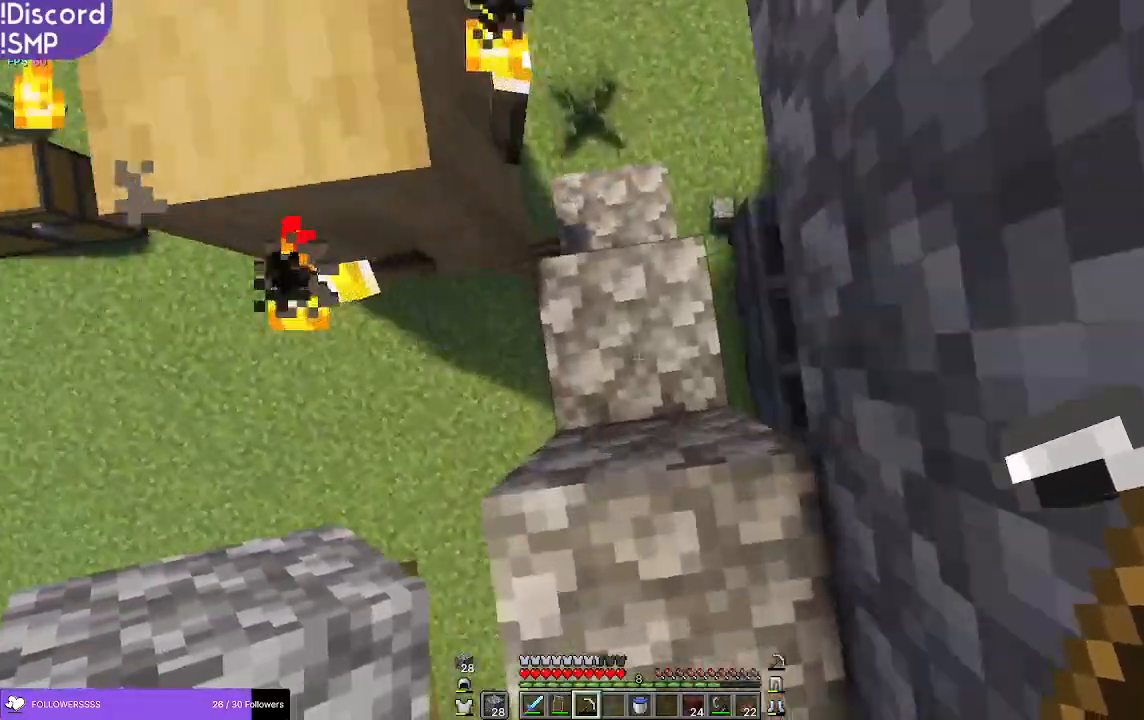
{"keys": [], "mouse": ["left"], "events": [[67, "a", "up"], [67, "s", "up"], [167, "s", "down"], [200, "d", "down"], [217, "mouse_left", "down"], [367, "d", "up"], [367, "s", "up"]]}
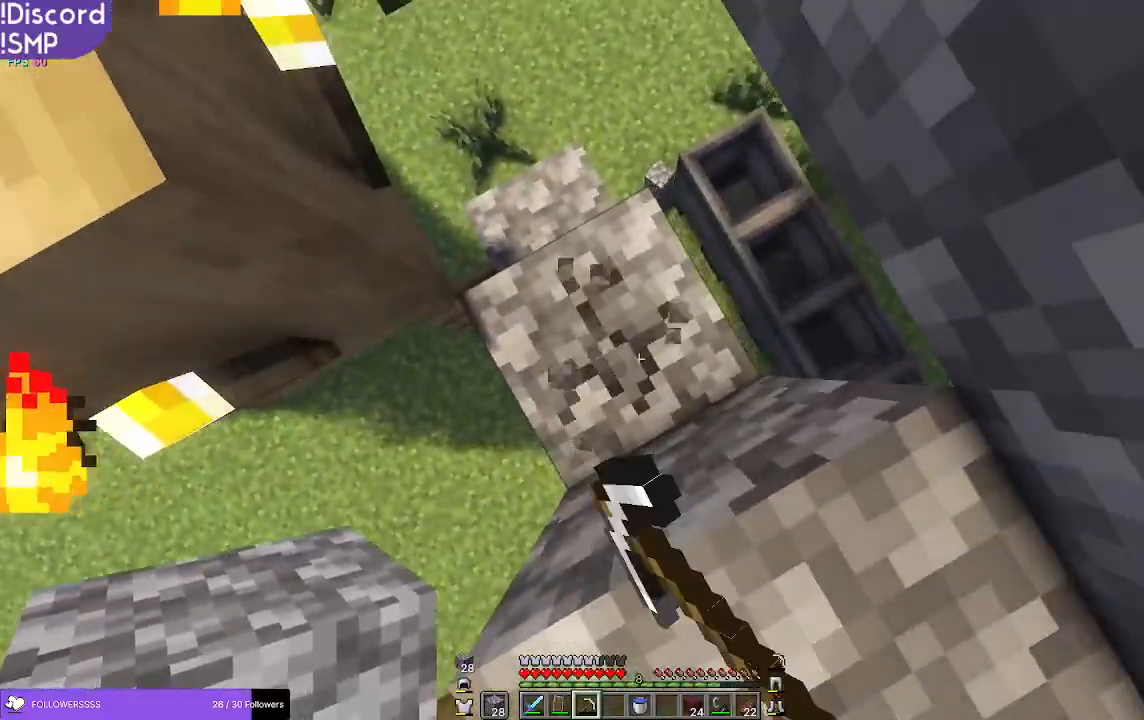
{"keys": [], "mouse": ["left"], "events": []}
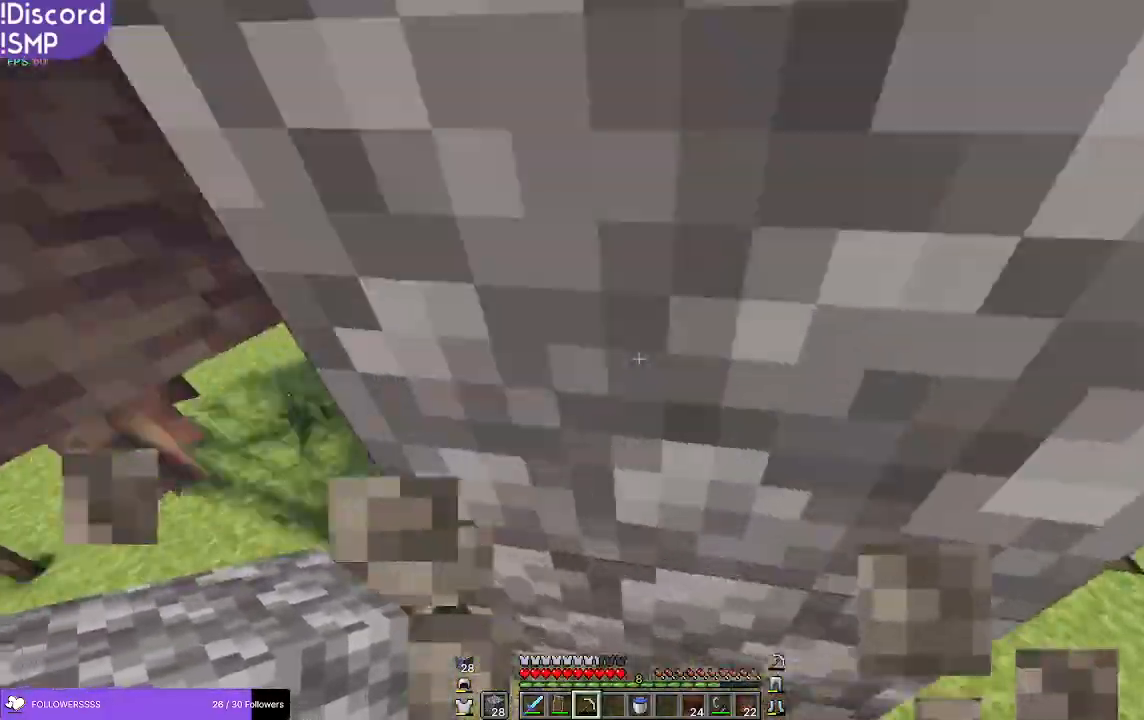
{"keys": [], "mouse": ["left"], "events": []}